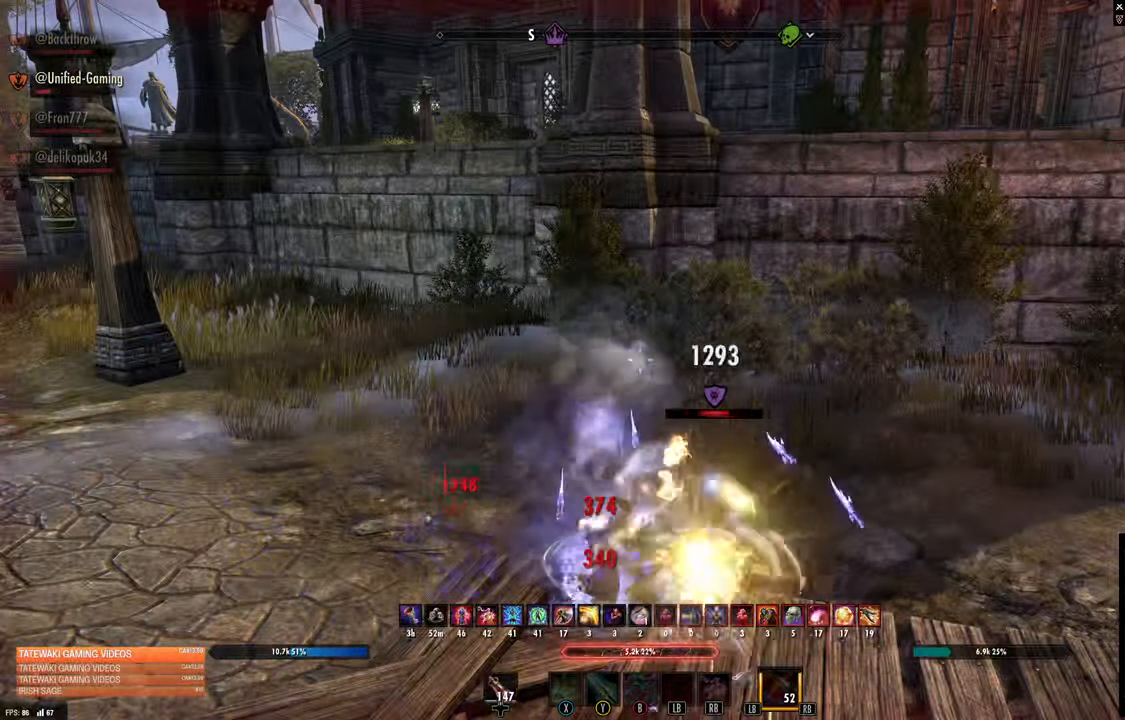
Gameplay with a controller (Xbox layout); each line is a JSON object with the inputs held at the frame after it. "events" lists button and stick changes between this image and that frame as [ms after this image, input, new state], when the widget could be followed in between.
{"buttons": ["B"], "left_stick": "down", "right_stick": "center", "events": [[17, "B", "down"], [117, "B", "up"], [167, "B", "down"], [250, "B", "up"], [300, "left_stick", "down"], [334, "B", "down"], [417, "B", "up"], [467, "B", "down"]]}
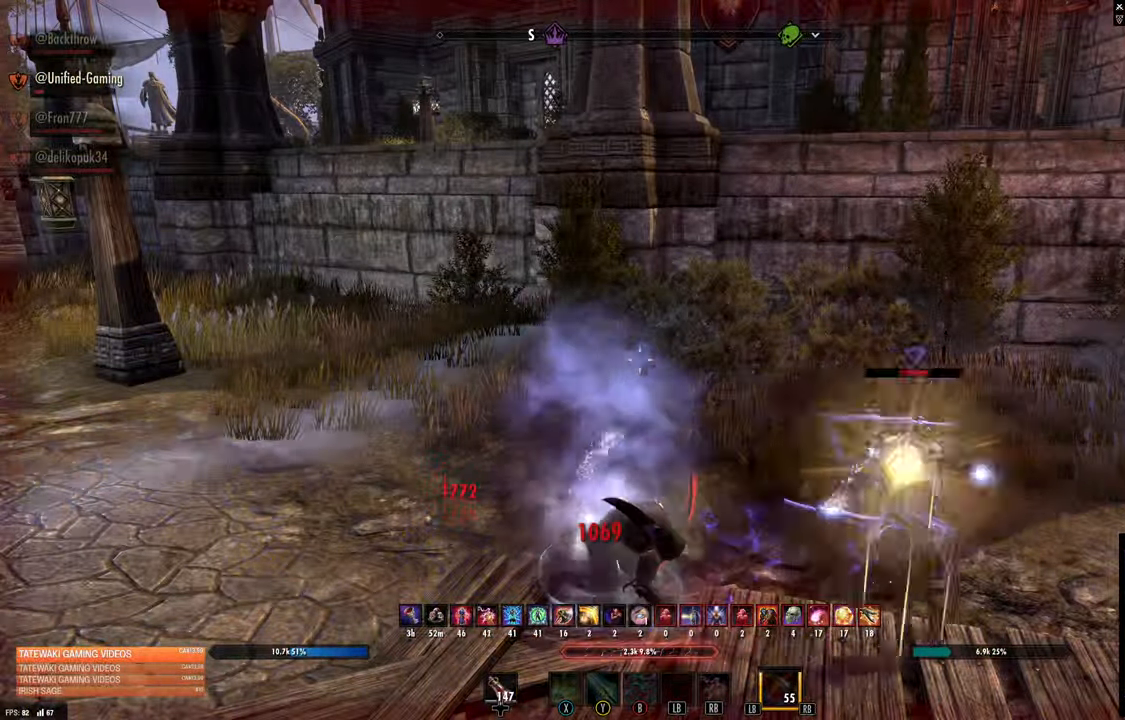
{"buttons": ["L2"], "left_stick": "down-right", "right_stick": "center", "events": [[67, "B", "up"], [117, "B", "down"], [200, "B", "up"], [267, "B", "down"], [267, "left_stick", "down-right"], [334, "B", "up"], [350, "L2", "down"], [384, "B", "down"], [484, "B", "up"]]}
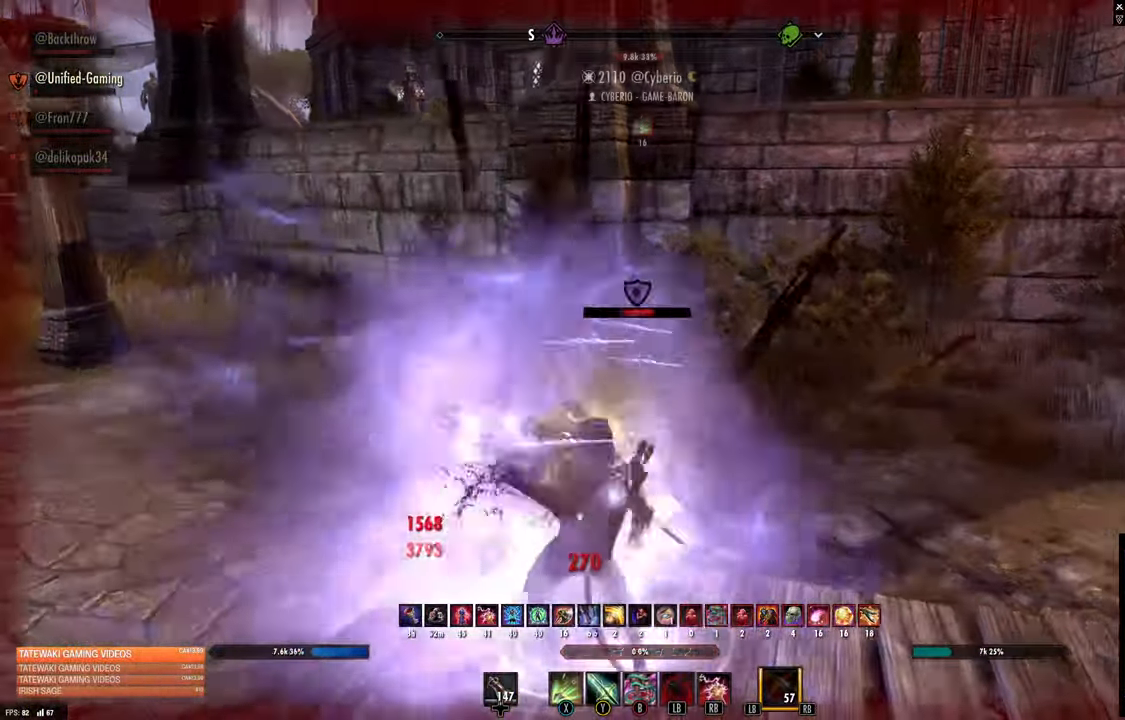
{"buttons": [], "left_stick": "right", "right_stick": "center", "events": [[67, "left_stick", "right"], [433, "L2", "up"]]}
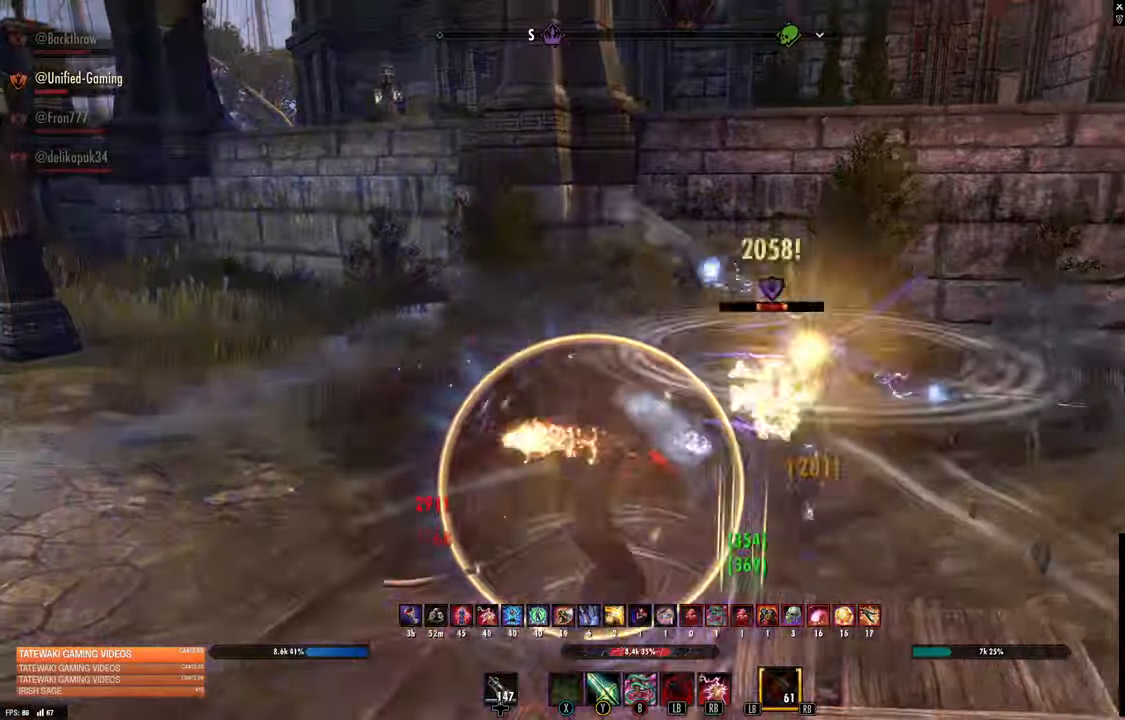
{"buttons": ["L2"], "left_stick": "up", "right_stick": "left", "events": [[16, "R2", "down"], [116, "R2", "up"], [133, "B", "down"], [250, "B", "up"], [300, "left_stick", "up-left"], [316, "B", "down"], [350, "left_stick", "up"], [366, "B", "up"], [466, "L2", "down"], [466, "right_stick", "left"]]}
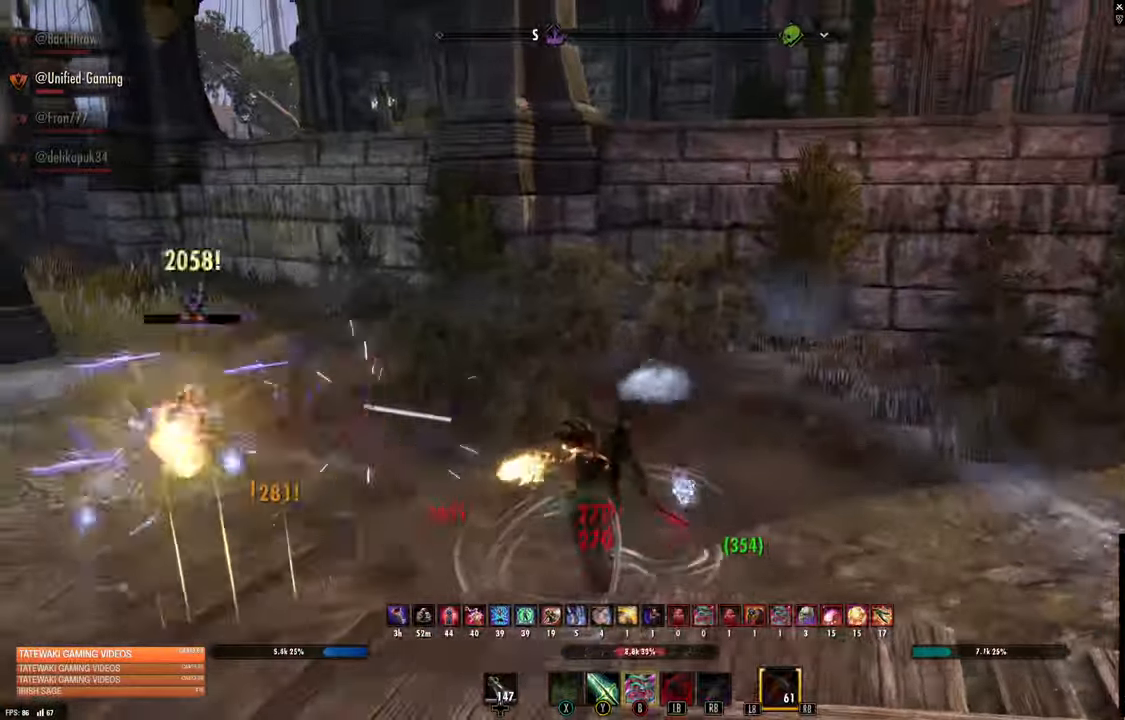
{"buttons": [], "left_stick": "down", "right_stick": "up-left", "events": [[116, "left_stick", "right"], [183, "left_stick", "center"], [233, "L2", "up"], [233, "right_stick", "up-left"], [250, "left_stick", "down"]]}
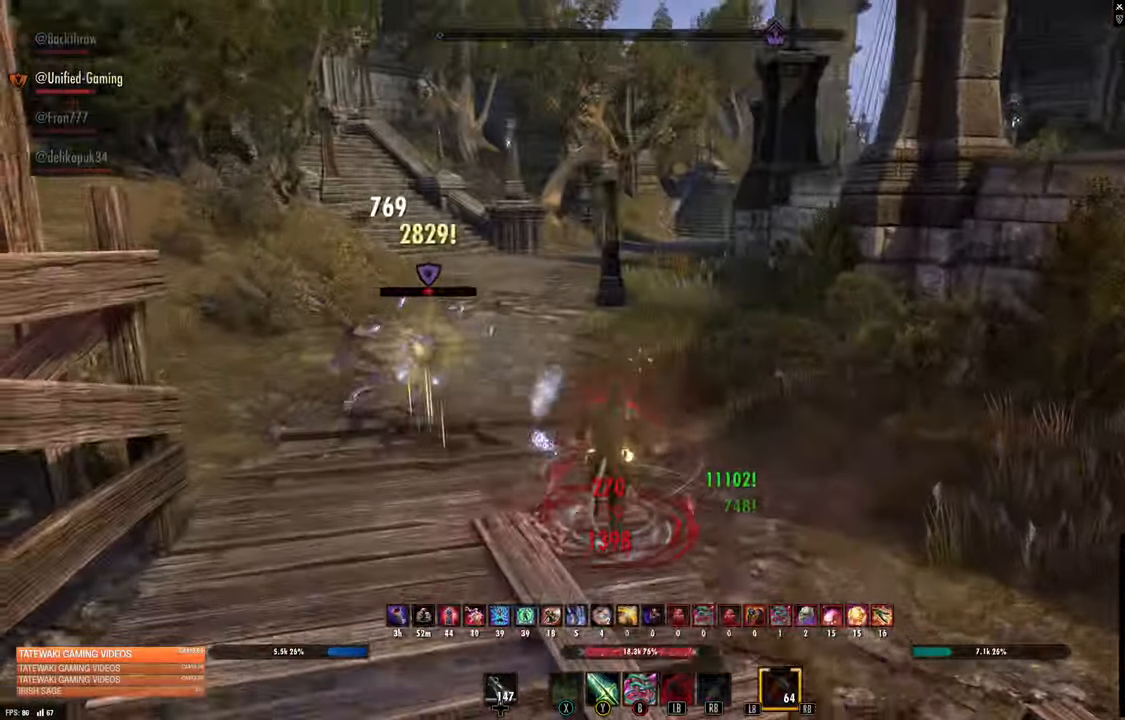
{"buttons": ["L2"], "left_stick": "left", "right_stick": "left", "events": [[16, "right_stick", "left"], [116, "R2", "down"], [166, "R2", "up"], [250, "R1", "down"], [250, "left_stick", "left"], [250, "right_stick", "up-left"], [333, "R1", "up"], [366, "right_stick", "left"], [466, "L2", "down"]]}
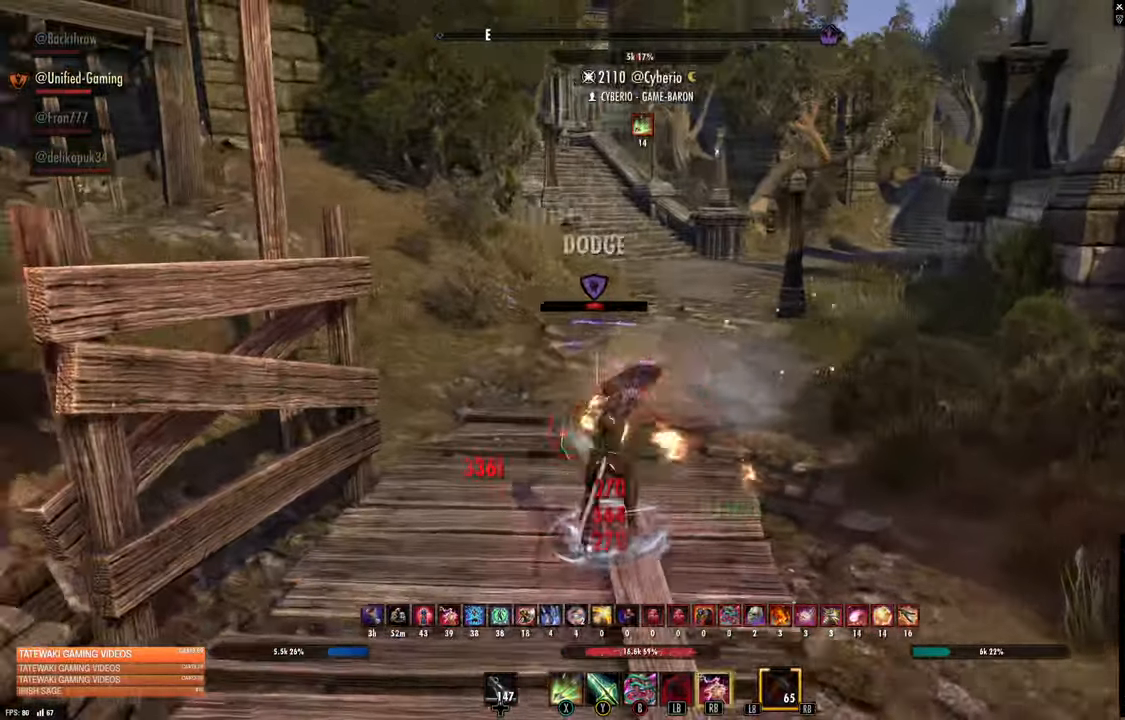
{"buttons": [], "left_stick": "right", "right_stick": "right", "events": [[33, "left_stick", "up-right"], [200, "left_stick", "right"], [350, "L2", "up"], [350, "right_stick", "right"]]}
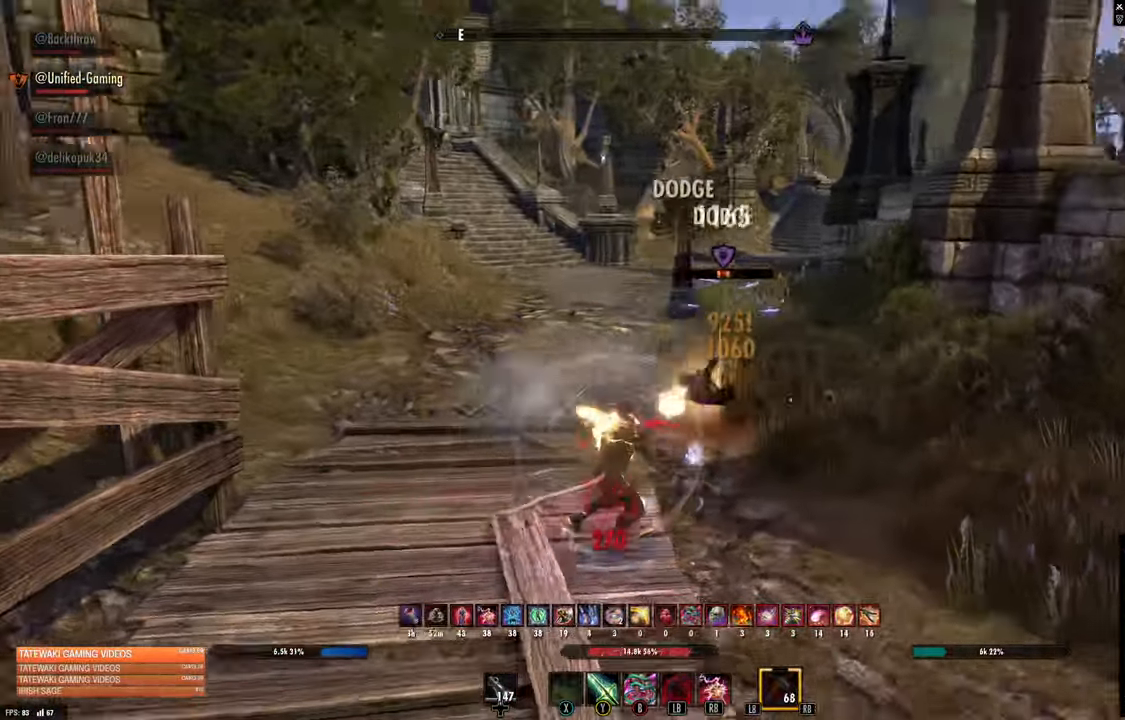
{"buttons": [], "left_stick": "up-right", "right_stick": "up-right"}
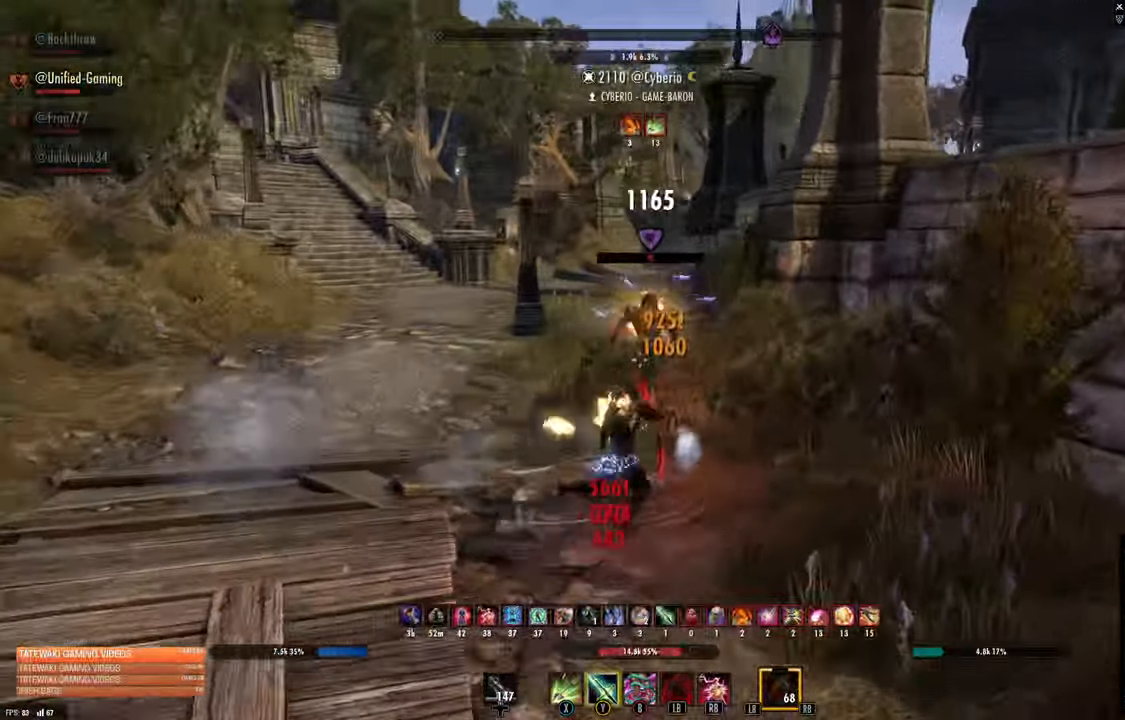
{"buttons": [], "left_stick": "down", "right_stick": "right", "events": [[50, "left_stick", "up-left"], [200, "left_stick", "down-left"], [300, "left_stick", "down"], [433, "right_stick", "right"]]}
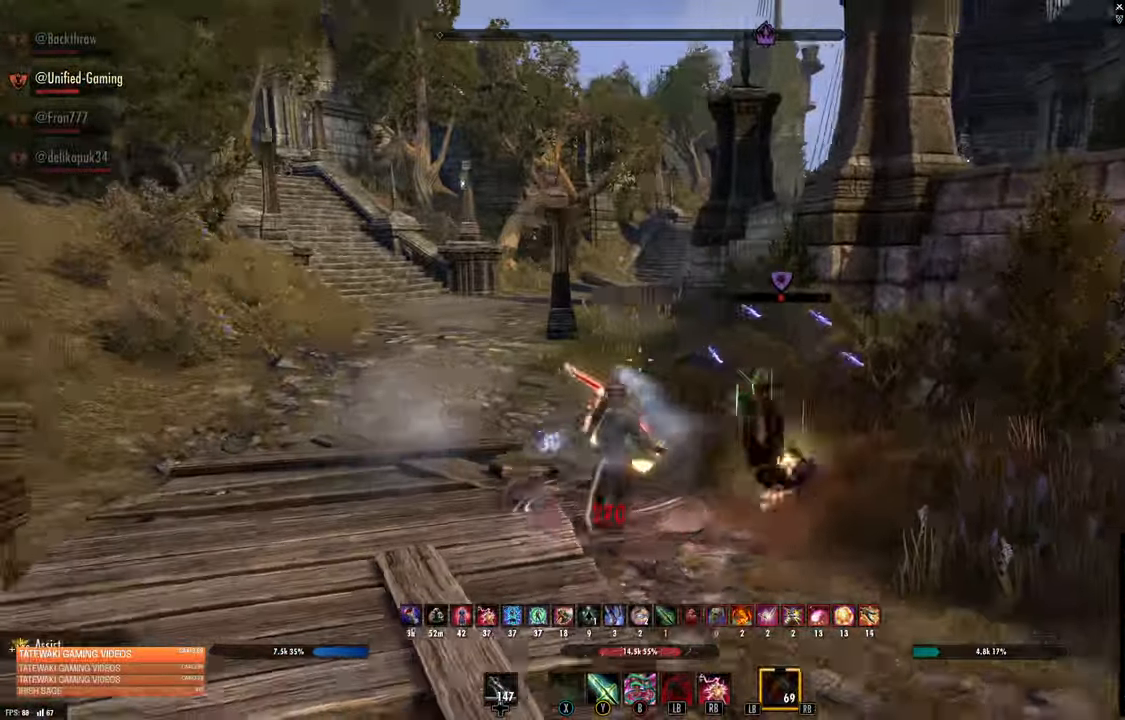
{"buttons": ["X"], "left_stick": "down", "right_stick": "up-right", "events": [[333, "R2", "down"], [433, "right_stick", "up-right"], [450, "R2", "up"], [500, "X", "down"]]}